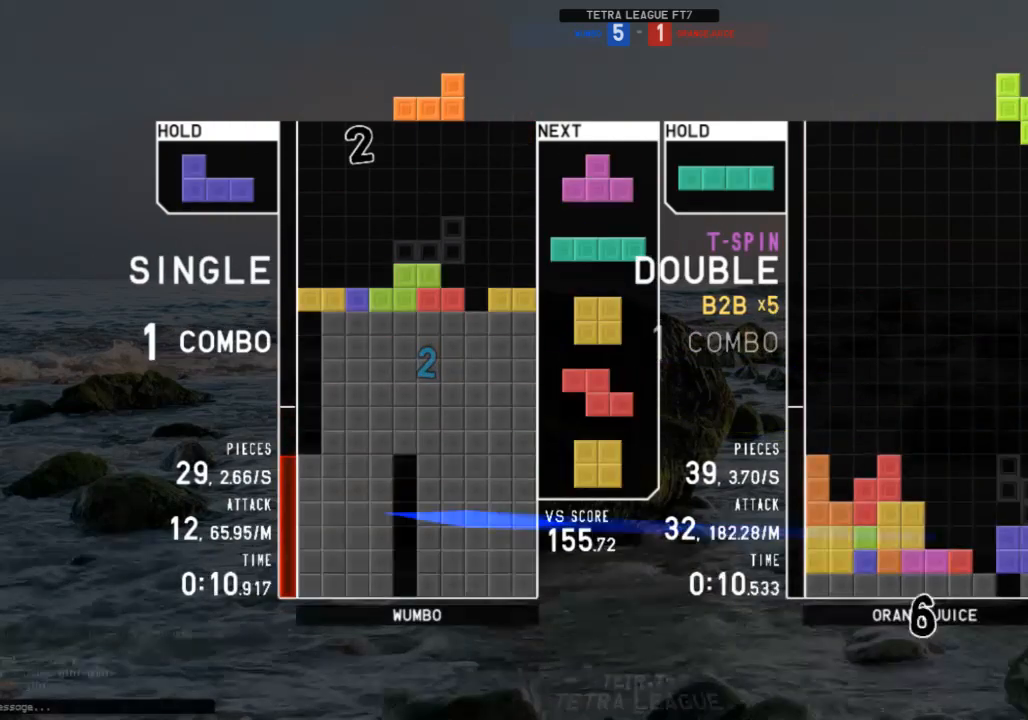
Gameplay with keyboard; each line is a JSON object with the keys held at the frame after it. "events" lists presses ("down") and releases ("up") of "c", "down", "left", "right", "shift", "up", "x" and "z" between this image and that frame as [ms after this image, input, new state], when the widget could be followed in between. No other keys are recorded. Mouse input is not recorded.
{"keys": ["c"], "events": [[33, "down", "up"], [100, "shift", "down"], [133, "right", "up"], [200, "down", "down"], [200, "shift", "up"], [267, "down", "up"], [500, "c", "down"]]}
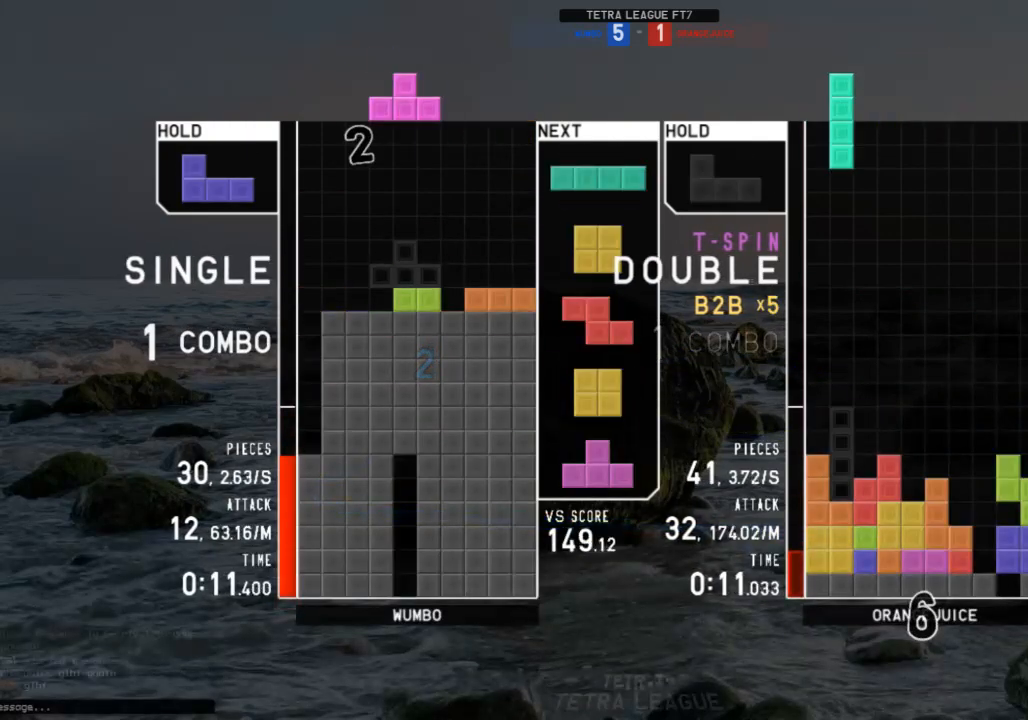
{"keys": ["right"], "events": [[67, "left", "down"], [100, "x", "down"], [167, "c", "up"], [200, "left", "up"], [200, "x", "up"], [233, "down", "down"], [300, "c", "down"], [300, "down", "up"], [333, "right", "down"], [333, "shift", "down"], [400, "c", "up"], [433, "right", "up"], [433, "shift", "up"], [467, "right", "down"]]}
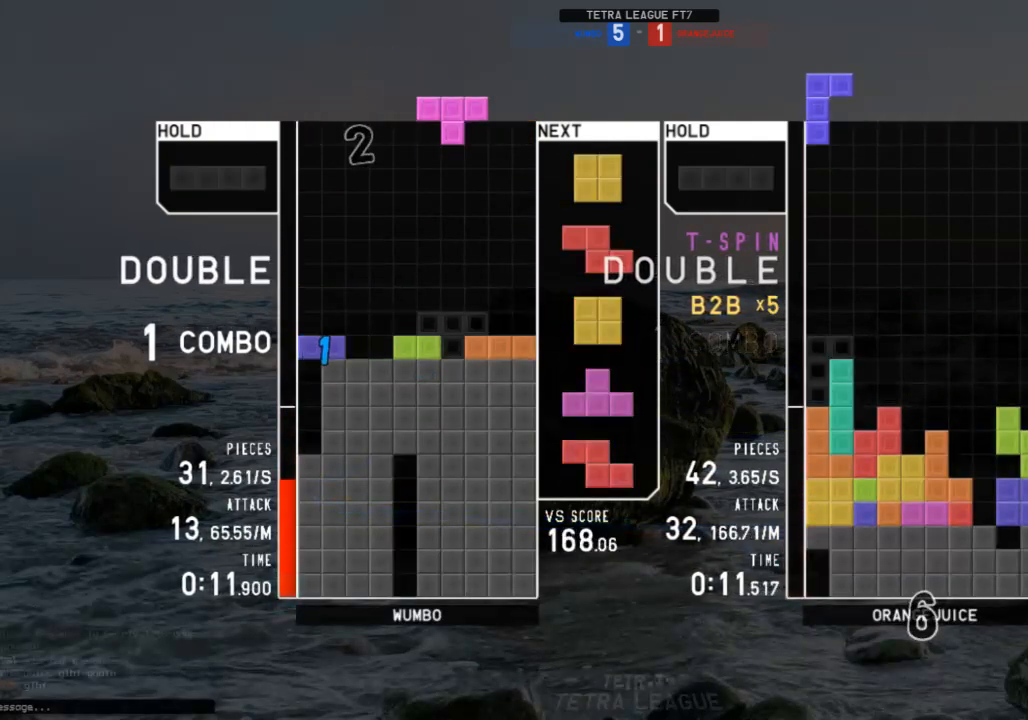
{"keys": ["z"], "events": [[33, "down", "down"], [33, "right", "up"], [67, "down", "up"], [167, "left", "down"], [200, "left", "up"], [267, "left", "down"], [300, "down", "down"], [367, "c", "down"], [400, "down", "up"], [400, "z", "down"], [433, "c", "up"], [500, "left", "up"]]}
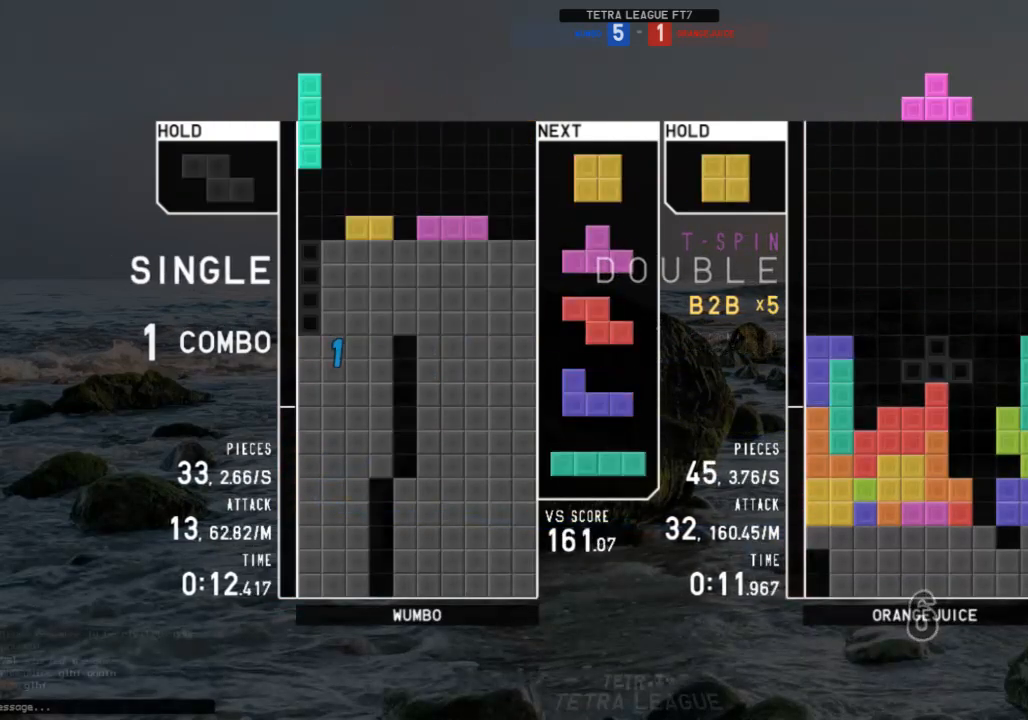
{"keys": ["c", "right"], "events": [[33, "z", "up"], [167, "down", "down"], [233, "down", "up"], [233, "left", "down"], [367, "left", "up"], [400, "down", "down"], [400, "right", "down"], [467, "down", "up"], [500, "c", "down"]]}
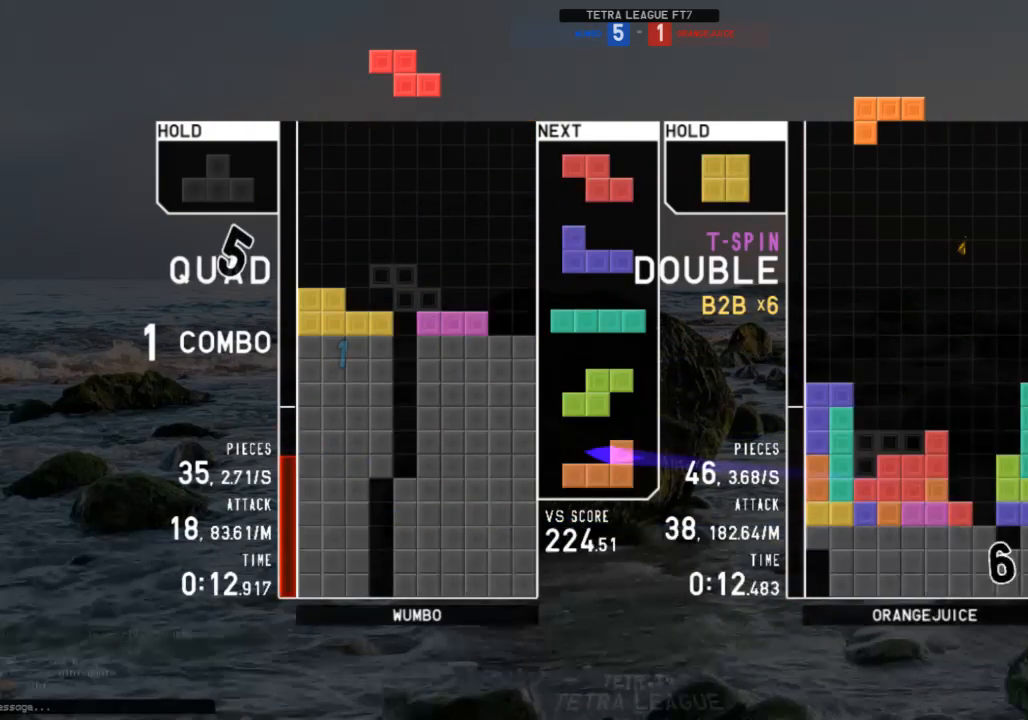
{"keys": [], "events": [[67, "right", "up"], [100, "c", "up"], [100, "down", "down"], [167, "down", "up"], [200, "z", "down"], [233, "left", "down"], [300, "left", "up"], [300, "z", "up"], [333, "down", "down"], [400, "down", "up"]]}
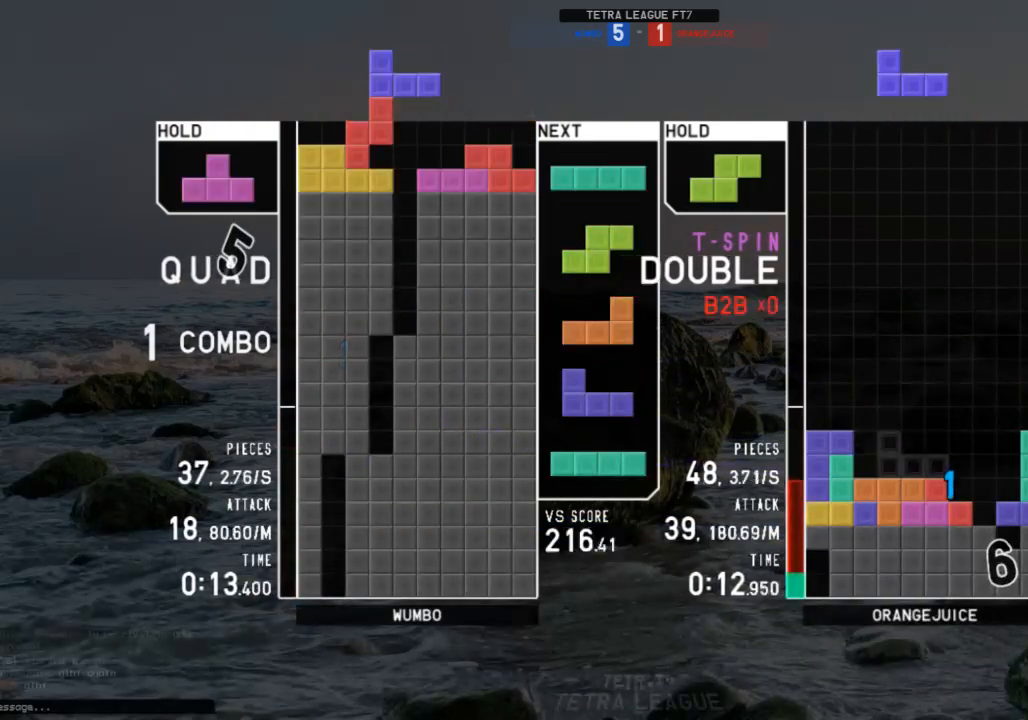
{"keys": ["down", "right"], "events": [[67, "c", "down"], [167, "x", "down"], [200, "c", "up"], [200, "up", "down"], [267, "x", "up"], [367, "up", "up"], [367, "x", "down"], [433, "down", "down"], [500, "right", "down"], [500, "x", "up"]]}
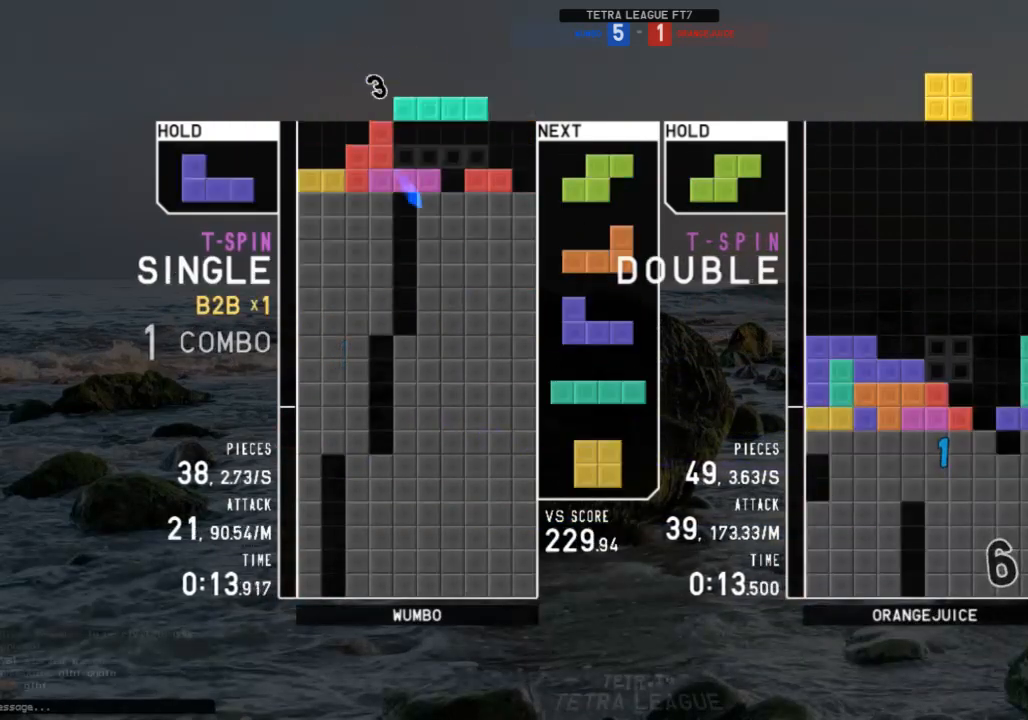
{"keys": ["c"], "events": [[33, "c", "down"], [33, "down", "up"], [100, "shift", "down"], [133, "c", "up"], [167, "down", "down"], [167, "right", "up"], [167, "shift", "up"], [233, "down", "up"], [333, "right", "down"], [333, "x", "down"], [367, "right", "up"], [400, "x", "up"], [467, "down", "down"], [500, "c", "down"], [500, "down", "up"]]}
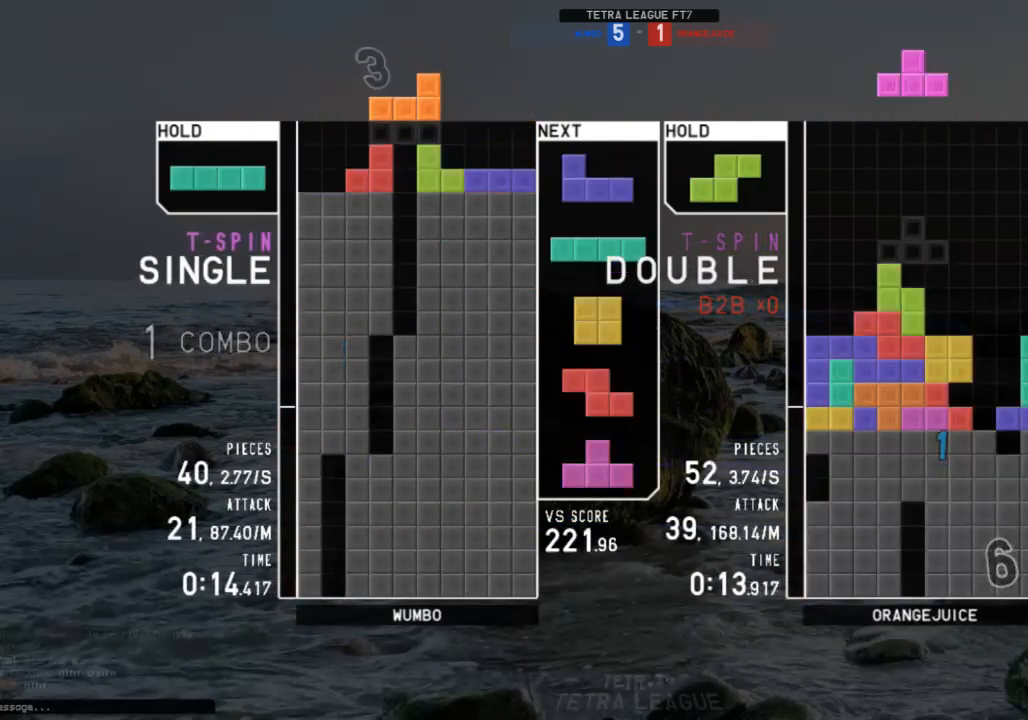
{"keys": ["down"], "events": [[100, "z", "down"], [167, "c", "up"], [200, "down", "down"], [200, "z", "up"], [300, "down", "up"], [300, "left", "down"], [333, "c", "down"], [400, "x", "down"], [433, "c", "up"], [467, "down", "down"], [467, "left", "up"], [467, "x", "up"]]}
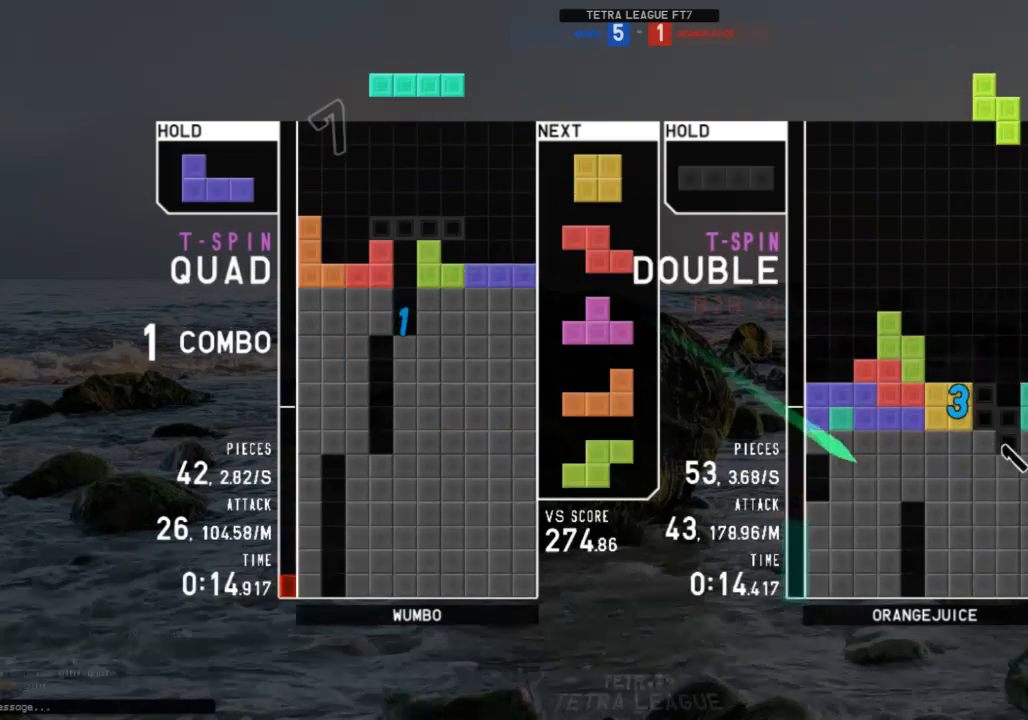
{"keys": ["c", "down", "right"], "events": [[67, "down", "up"], [133, "z", "down"], [200, "down", "down"], [200, "z", "up"], [267, "left", "down"], [300, "down", "up"], [400, "left", "up"], [400, "right", "down"], [433, "down", "down"], [500, "c", "down"]]}
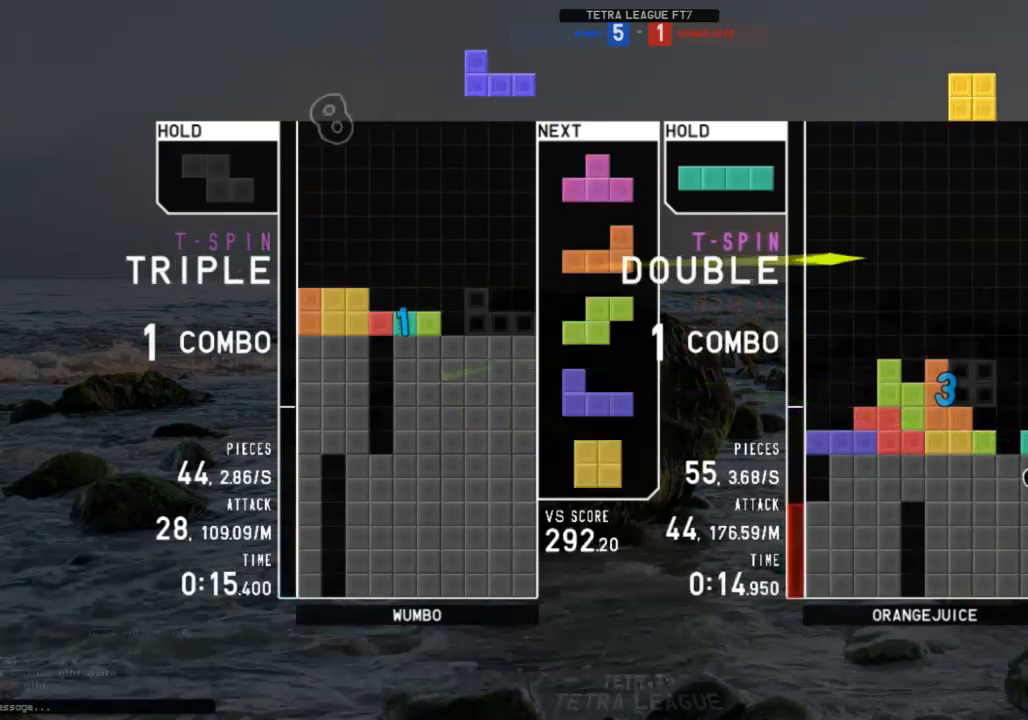
{"keys": [], "events": [[33, "down", "up"], [33, "z", "down"], [100, "c", "up"], [133, "right", "up"], [133, "z", "up"], [167, "down", "down"], [233, "c", "down"], [233, "down", "up"], [333, "right", "down"], [367, "c", "up"], [367, "right", "up"], [467, "right", "down"], [500, "right", "up"]]}
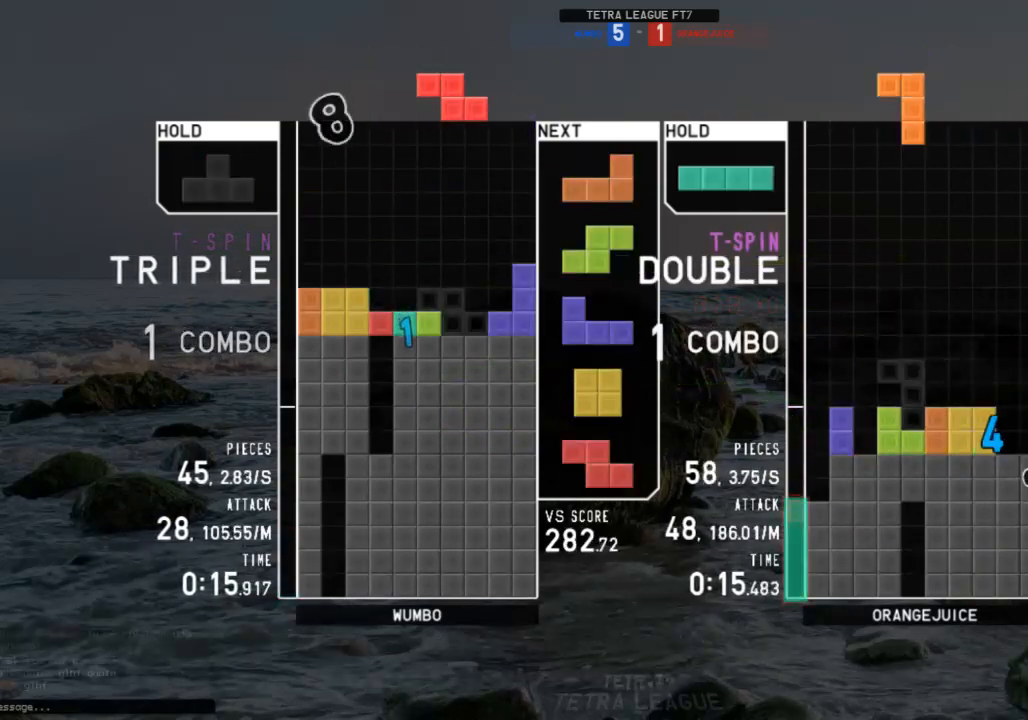
{"keys": [], "events": [[67, "down", "down"], [100, "down", "up"], [200, "left", "down"], [300, "x", "down"], [400, "down", "down"], [400, "x", "up"], [467, "down", "up"], [467, "left", "up"]]}
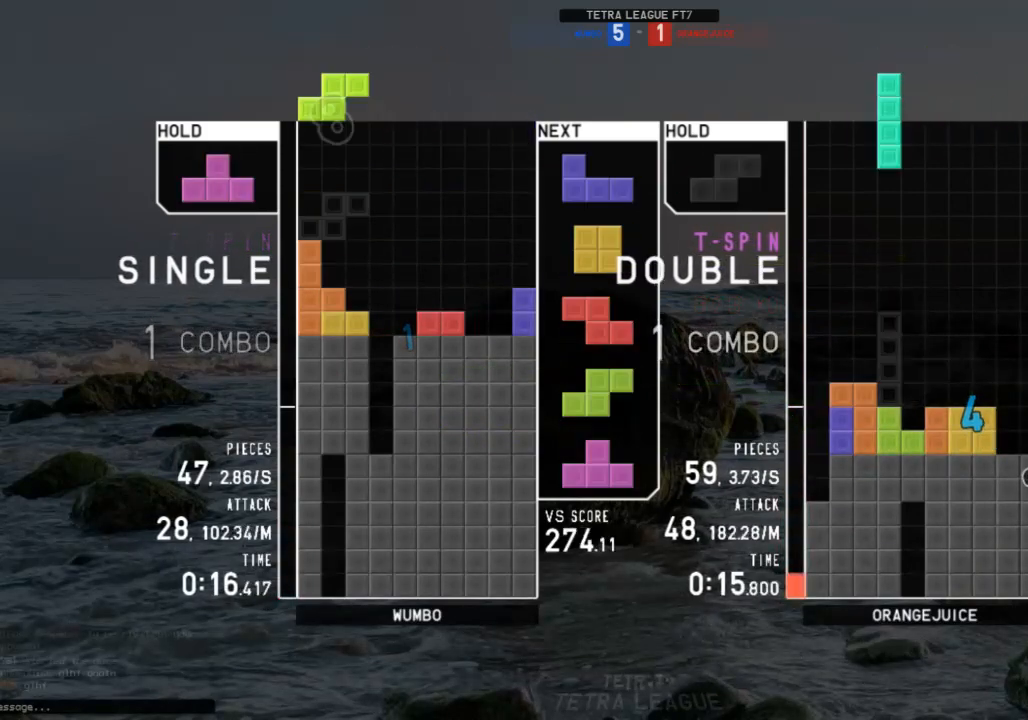
{"keys": ["down", "right"], "events": [[33, "x", "down"], [67, "down", "down"], [133, "x", "up"], [167, "down", "up"], [367, "left", "down"], [367, "x", "down"], [400, "left", "up"], [433, "down", "down"], [433, "x", "up"], [500, "right", "down"]]}
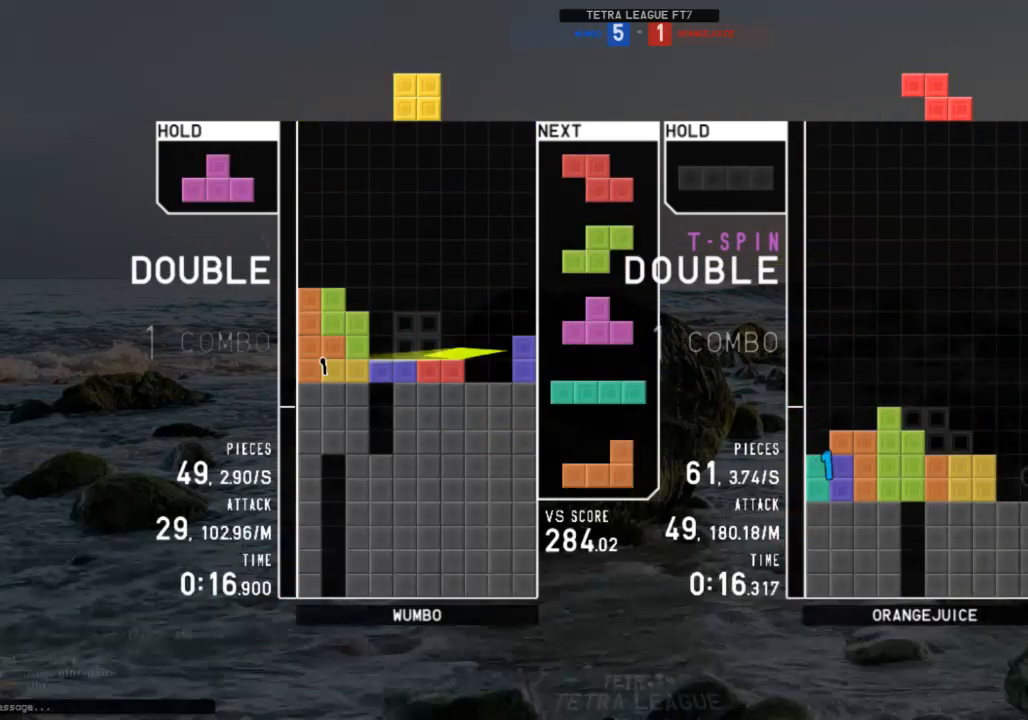
{"keys": ["c"], "events": [[33, "down", "up"], [133, "right", "up"], [167, "down", "down"], [167, "left", "down"], [233, "left", "up"], [267, "c", "down"], [267, "down", "up"], [333, "right", "down"], [367, "c", "up"], [367, "right", "up"], [467, "down", "down"], [500, "c", "down"], [500, "down", "up"]]}
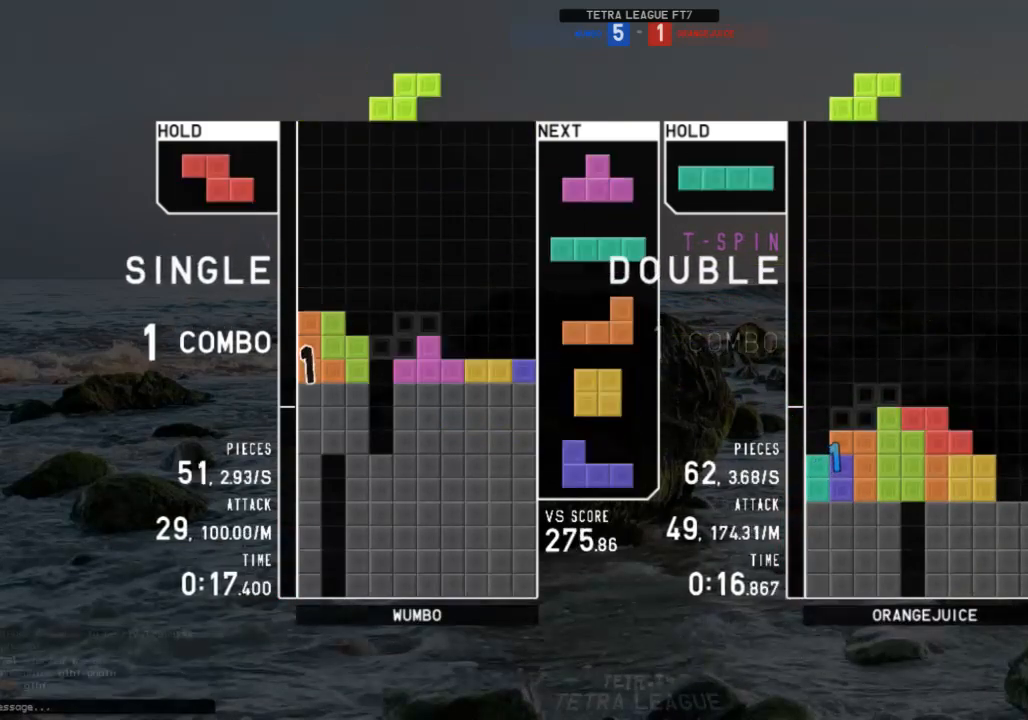
{"keys": [], "events": [[67, "right", "down"], [167, "c", "up"], [167, "right", "up"], [200, "right", "down"], [233, "down", "down"], [300, "right", "up"], [333, "c", "down"], [333, "down", "up"], [333, "right", "down"], [433, "c", "up"], [467, "right", "up"]]}
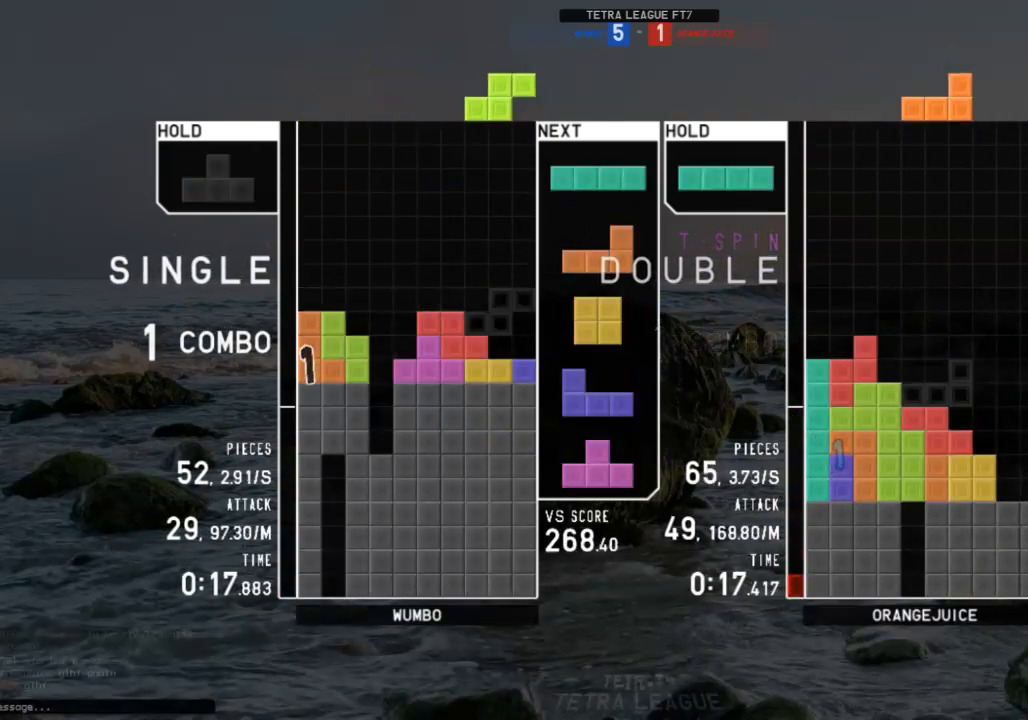
{"keys": ["down"], "events": [[33, "z", "down"], [67, "down", "down"], [133, "z", "up"], [167, "down", "up"], [200, "left", "down"], [200, "z", "down"], [267, "down", "down"], [300, "left", "up"], [300, "right", "down"], [300, "z", "up"], [367, "down", "up"], [367, "z", "down"], [433, "right", "up"], [500, "down", "down"], [500, "z", "up"]]}
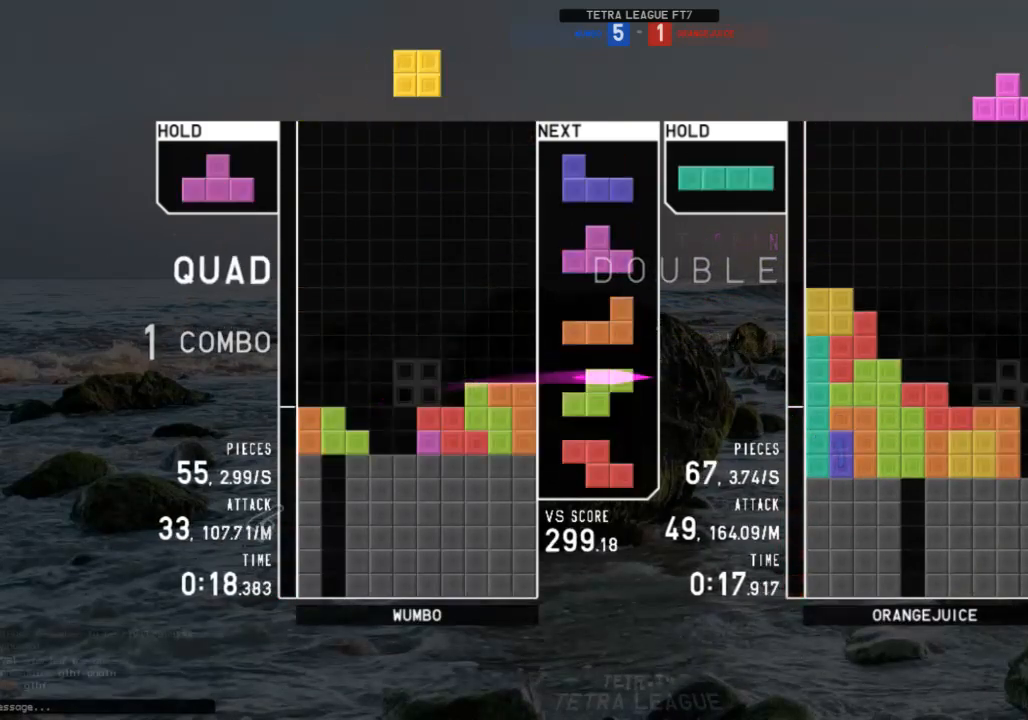
{"keys": [], "events": [[33, "down", "up"], [100, "left", "down"], [133, "down", "down"], [167, "left", "up"], [233, "c", "down"], [233, "down", "up"], [333, "c", "up"], [367, "z", "down"], [467, "z", "up"]]}
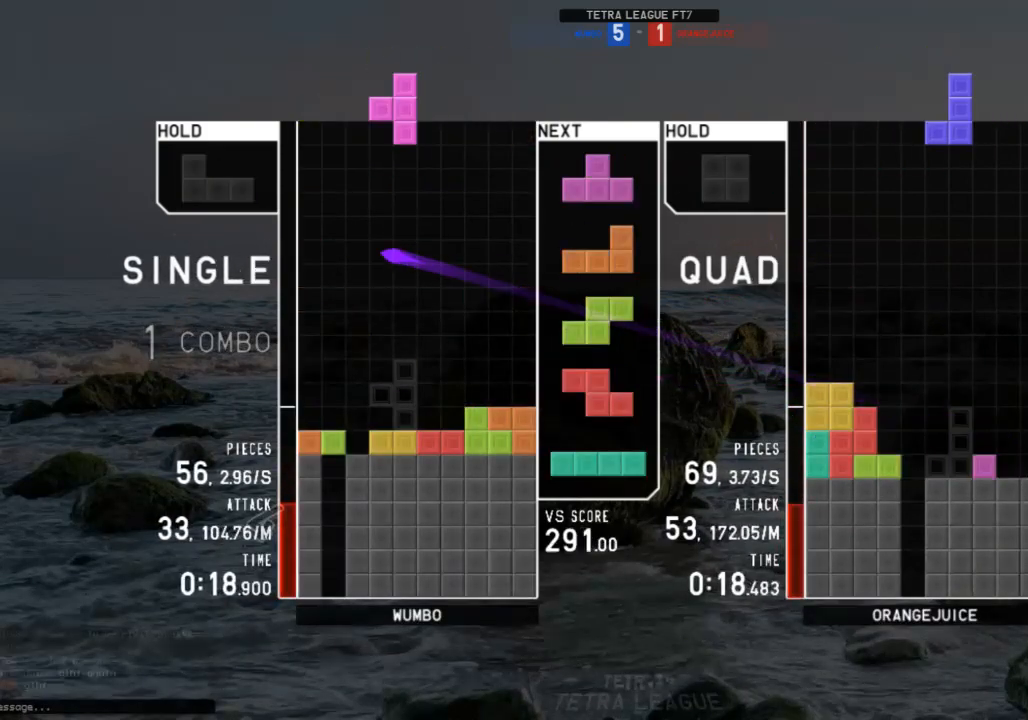
{"keys": ["right", "x"], "events": [[67, "down", "down"], [100, "right", "down"], [133, "c", "down"], [133, "down", "up"], [200, "z", "down"], [233, "c", "up"], [300, "right", "up"], [333, "down", "down"], [333, "z", "up"], [400, "down", "up"], [433, "right", "down"], [433, "x", "down"]]}
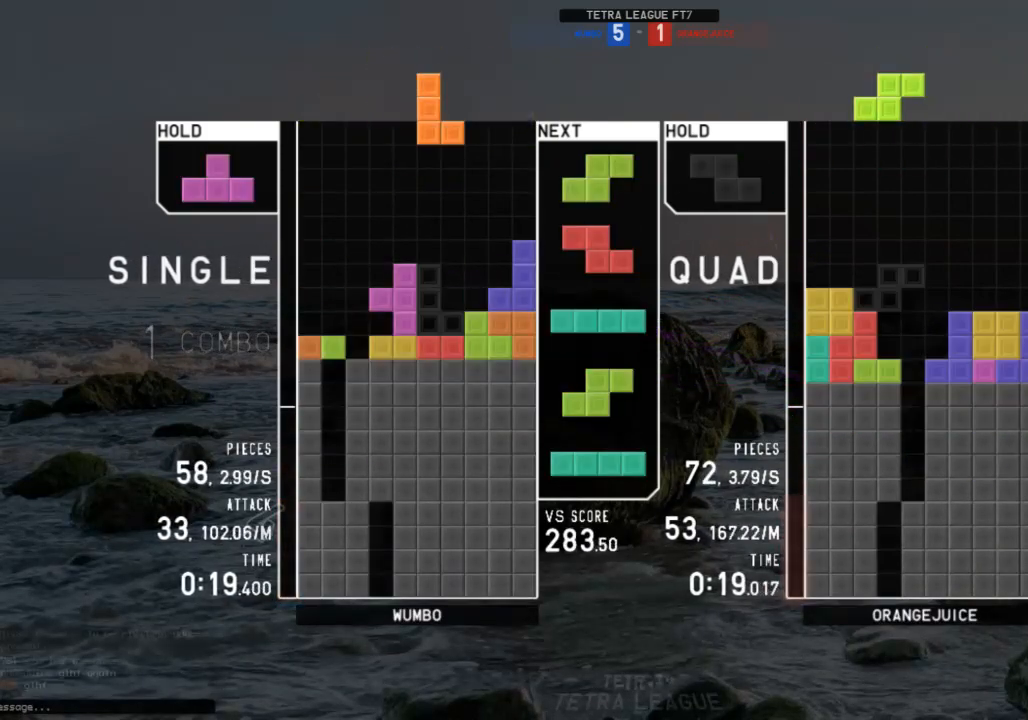
{"keys": ["left"], "events": [[33, "right", "up"], [33, "x", "up"], [67, "down", "down"], [133, "down", "up"], [133, "right", "down"], [200, "right", "up"], [267, "left", "down"], [300, "down", "down"], [400, "c", "down"], [400, "down", "up"], [500, "c", "up"]]}
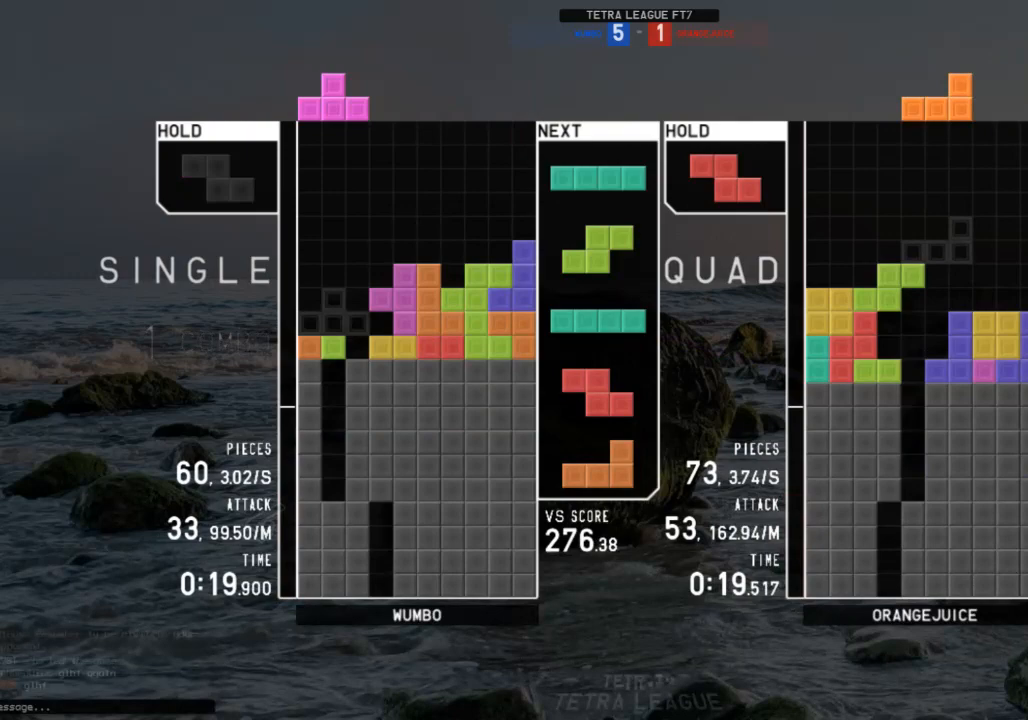
{"keys": [], "events": [[100, "left", "up"], [100, "up", "down"], [133, "right", "down"], [233, "x", "down"], [267, "right", "up"], [267, "up", "up"], [333, "down", "down"], [367, "left", "down"], [367, "x", "up"], [433, "down", "up"], [500, "left", "up"]]}
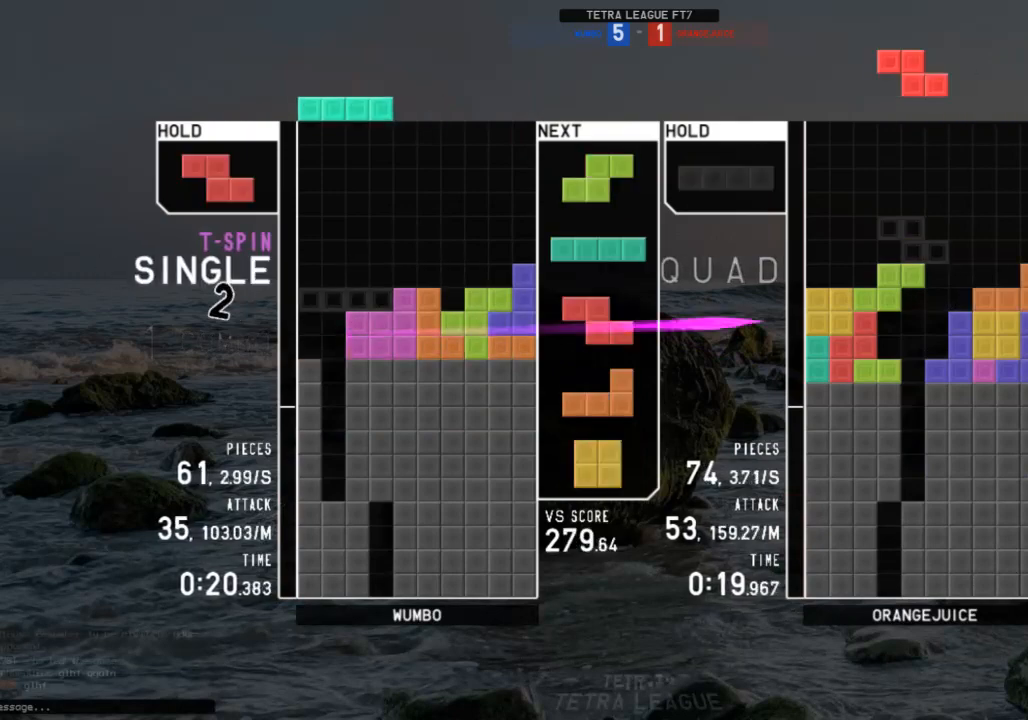
{"keys": ["left"], "events": [[67, "z", "down"], [100, "down", "down"], [133, "down", "up"], [133, "left", "down"], [133, "z", "up"], [233, "z", "down"], [300, "left", "up"], [333, "z", "up"], [400, "down", "down"], [433, "down", "up"], [433, "left", "down"]]}
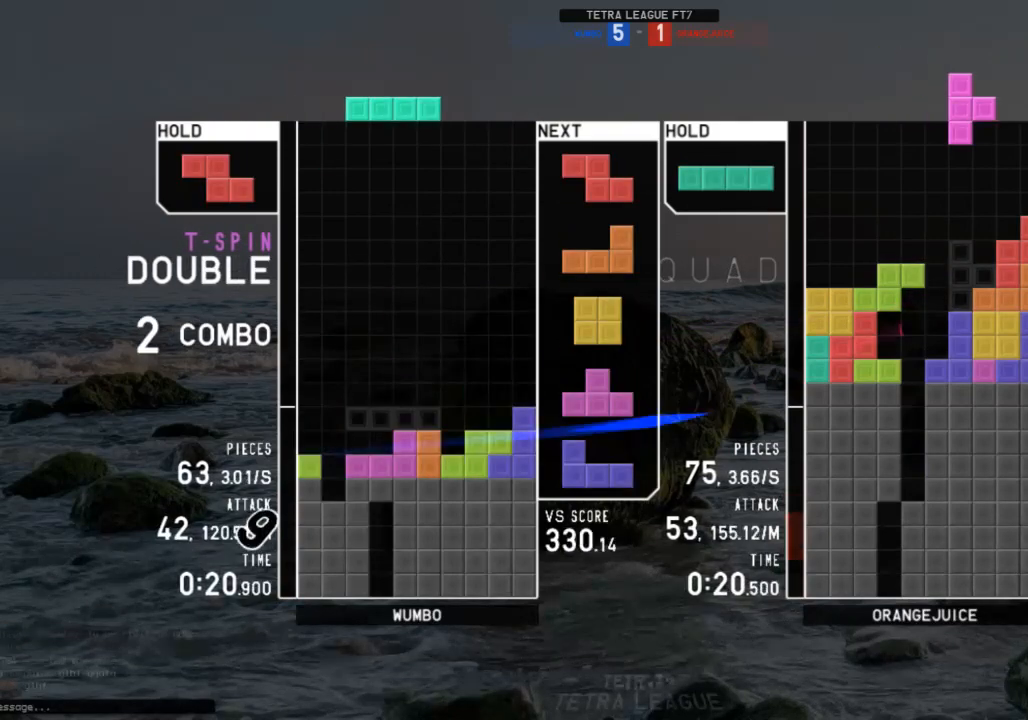
{"keys": [], "events": [[133, "left", "up"], [133, "z", "down"], [267, "down", "down"], [267, "z", "up"], [300, "down", "up"], [400, "right", "down"], [400, "x", "down"], [433, "right", "up"], [500, "x", "up"]]}
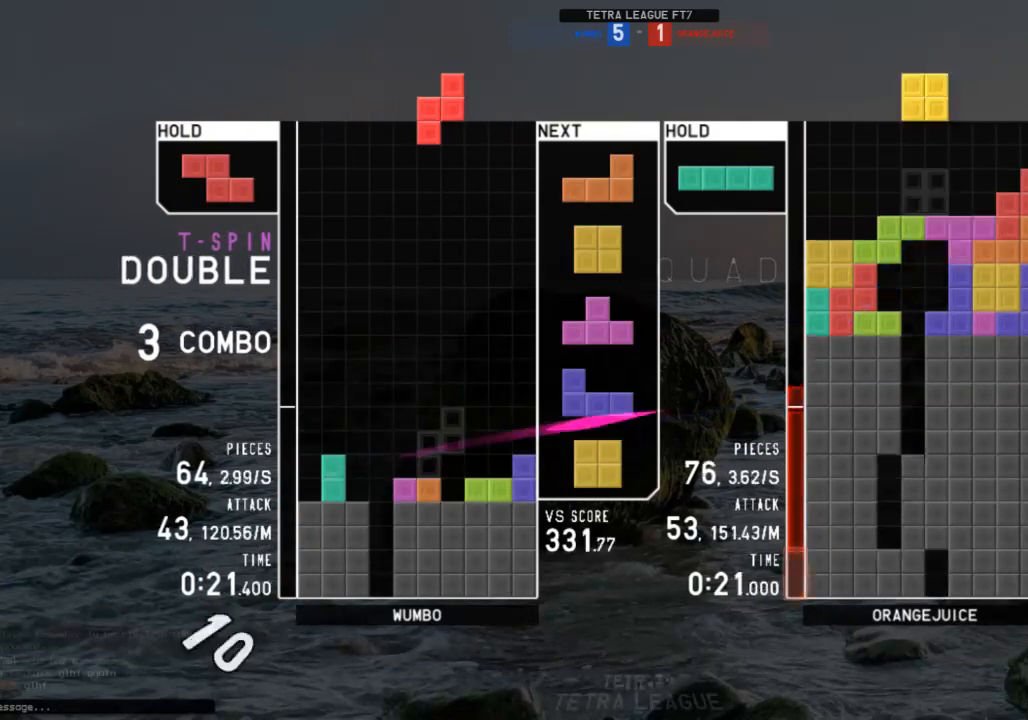
{"keys": [], "events": [[33, "right", "down"], [100, "down", "down"], [133, "c", "down"], [167, "down", "up"], [233, "x", "down"], [267, "c", "up"], [267, "right", "up"], [333, "down", "down"], [333, "x", "up"], [400, "down", "up"]]}